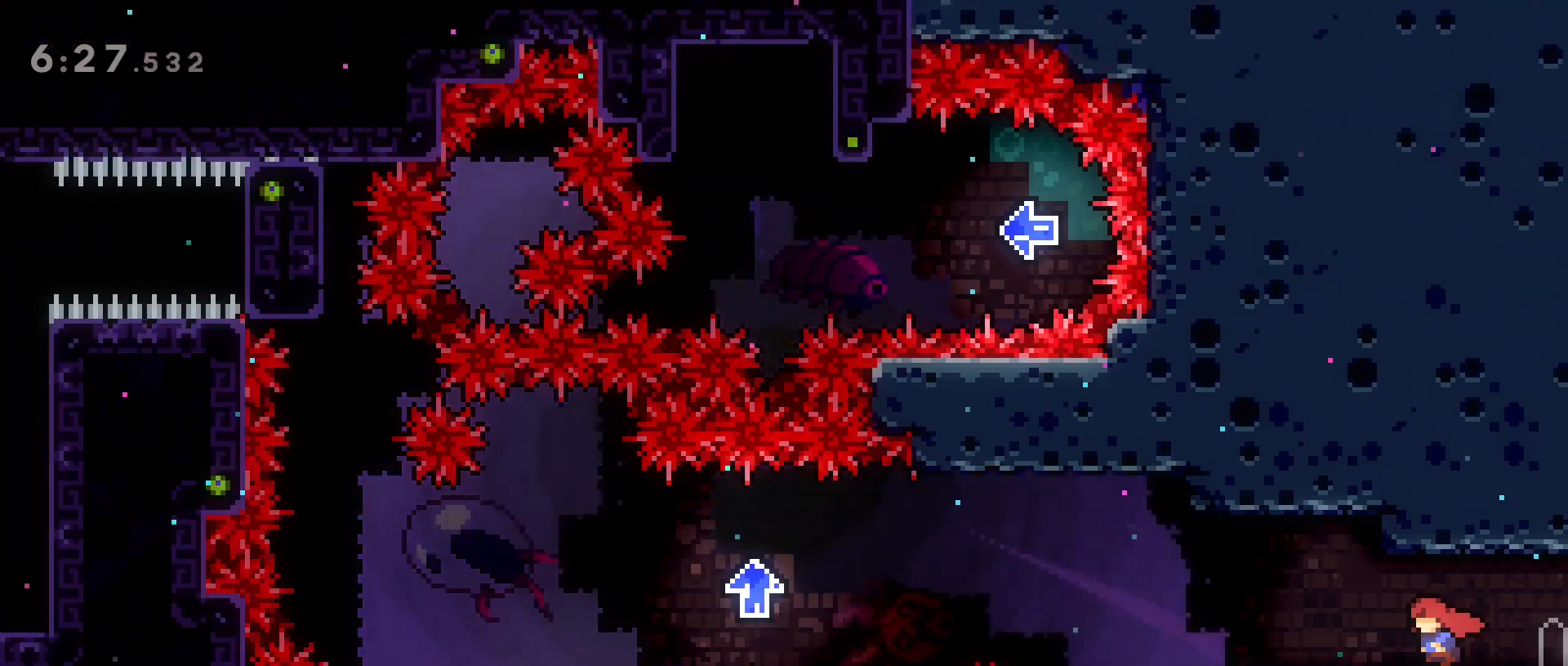
Gameplay with keyboard; each line is a JSON object with the keys held at the frame after it. "events" lists presses ("down") and releases ("up") of "a", "back", "crouch", "d", "dash", "dash2", "grab", "jump", "jump2", "next", "next2", "pause", "s", "stats", "talk" and "w" between this image and that frame as [ms after this image, input, new state], when the widget could be followed in between. No other keys are recorded. Mouse input is not recorded. Key names are as the overlay labels them; some are game actions (e.g. jump) rather than physical keys.
{"keys": [], "events": [[300, "a", "down"], [450, "a", "up"]]}
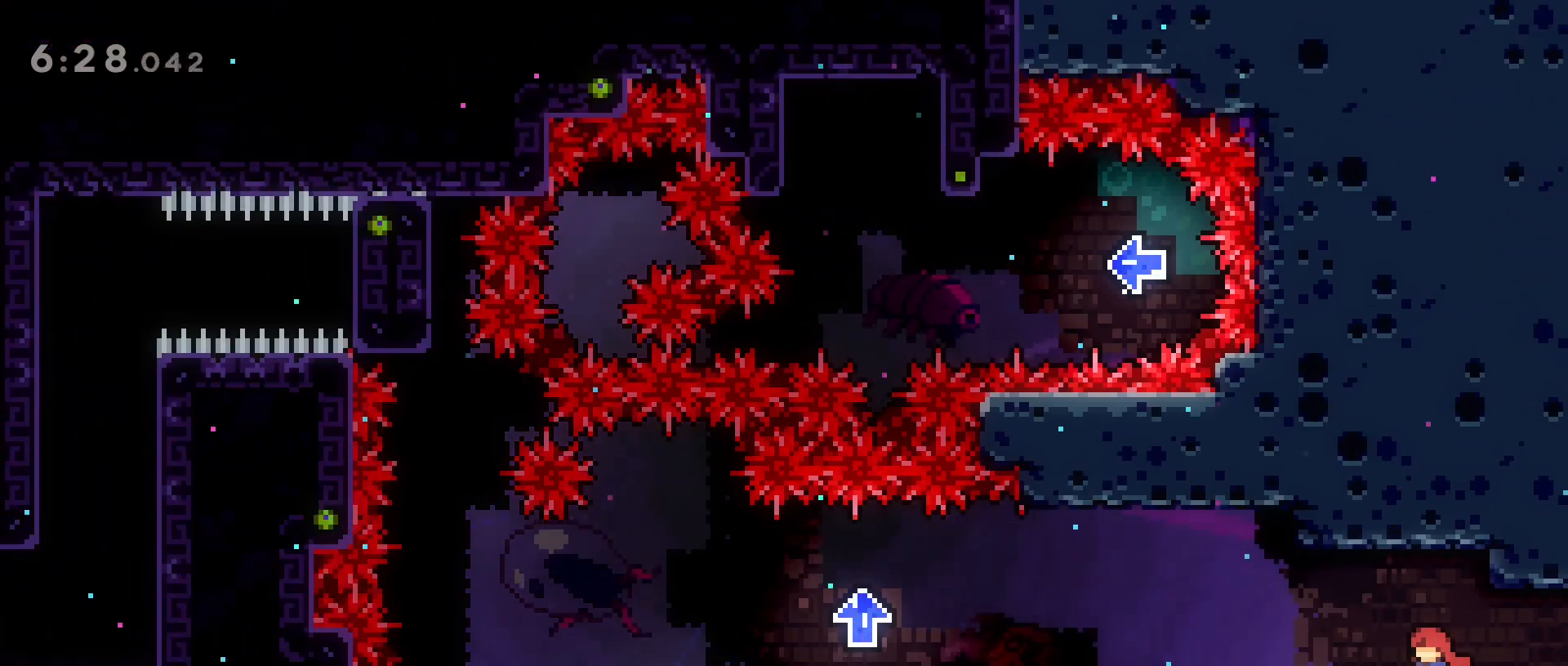
{"keys": ["a", "grab", "jump2"], "events": [[133, "a", "down"], [133, "dash", "down"], [133, "s", "down"], [317, "jump2", "down"], [367, "grab", "down"], [367, "s", "up"], [500, "dash", "up"]]}
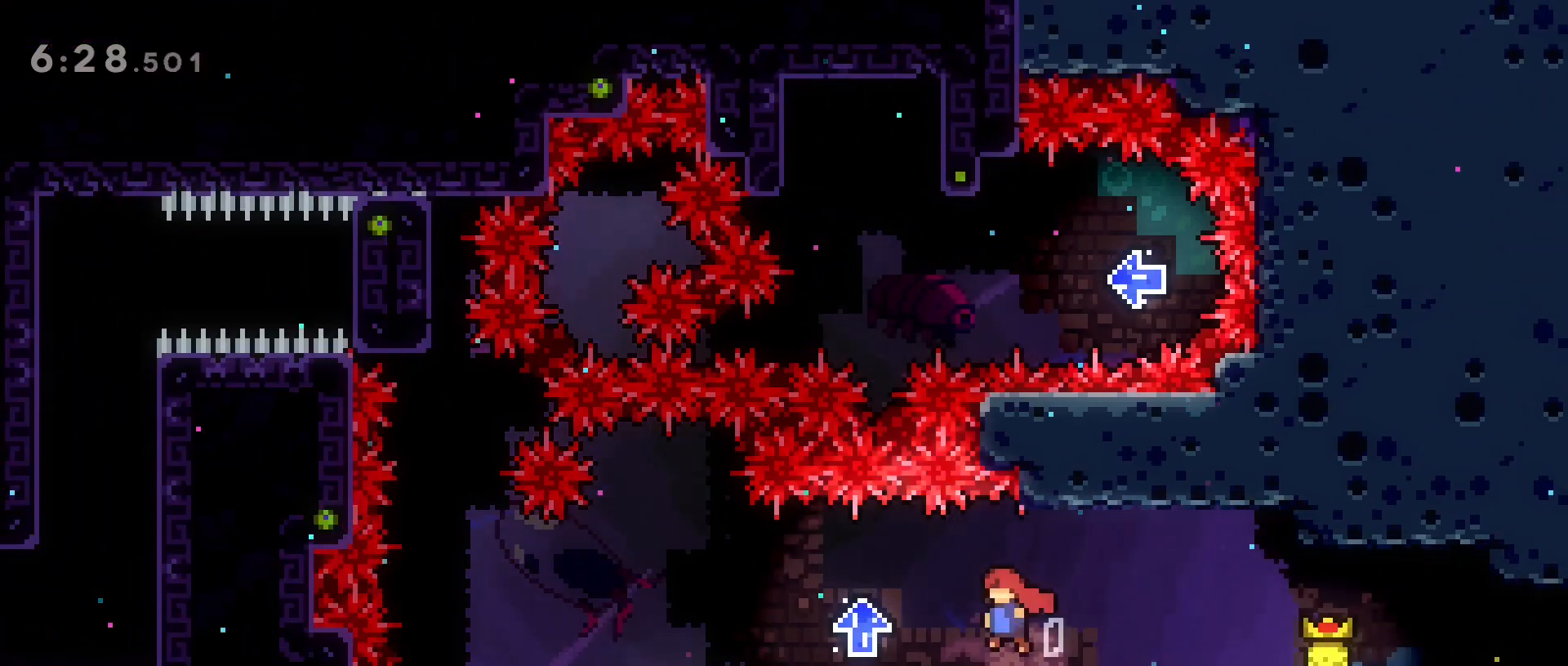
{"keys": ["d", "grab", "jump2"], "events": [[283, "jump2", "up"], [333, "a", "up"], [433, "d", "down"], [433, "jump2", "down"]]}
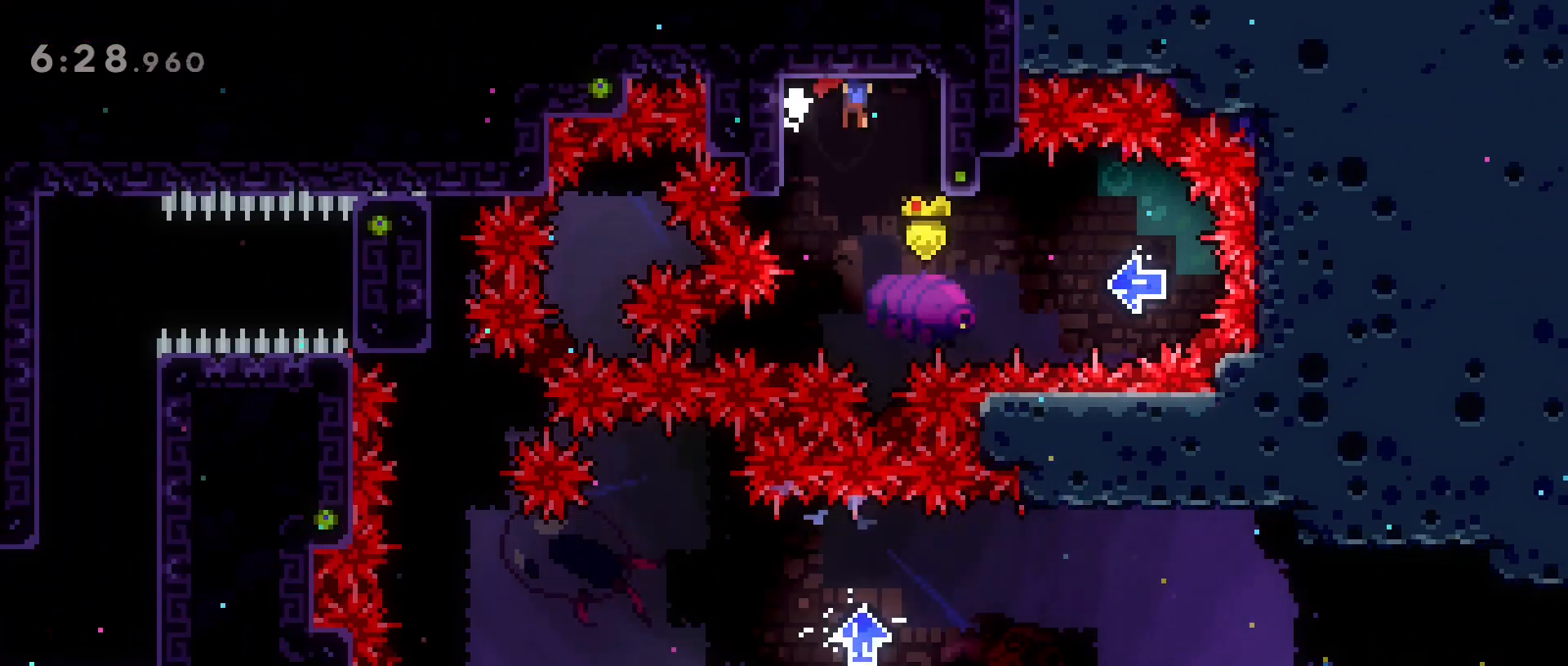
{"keys": [], "events": [[217, "jump2", "up"], [300, "d", "up"], [300, "grab", "up"]]}
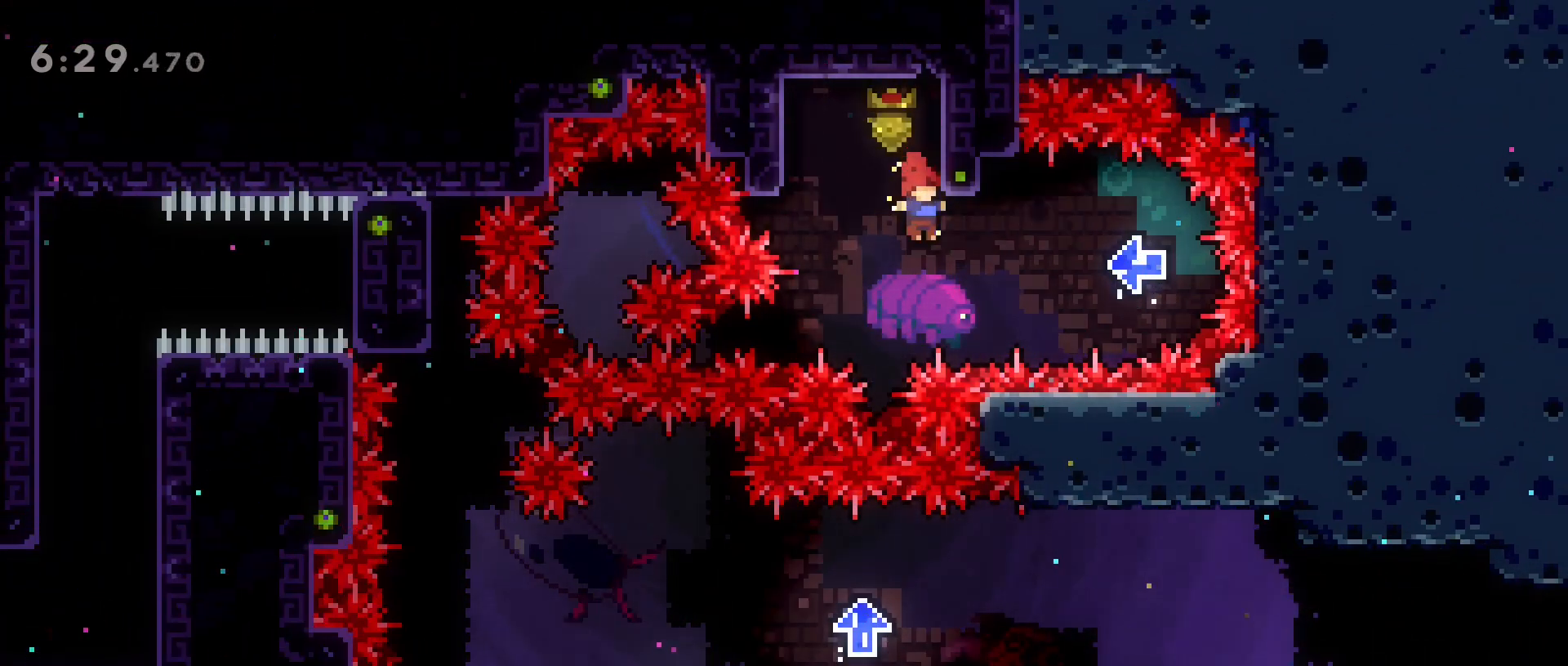
{"keys": ["a", "grab"], "events": [[83, "d", "down"], [133, "dash", "down"], [317, "a", "down"], [317, "d", "up"], [317, "grab", "down"], [417, "dash", "up"]]}
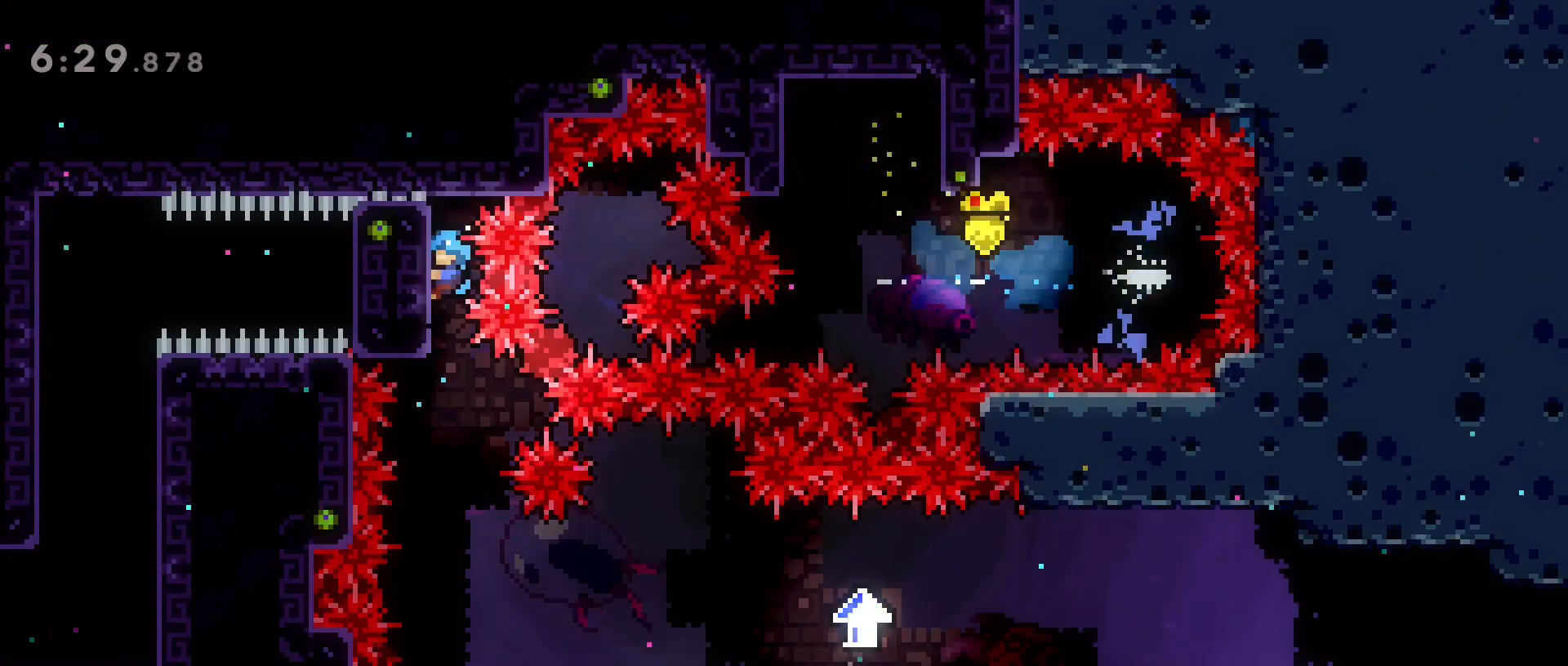
{"keys": ["grab"], "events": [[333, "a", "up"]]}
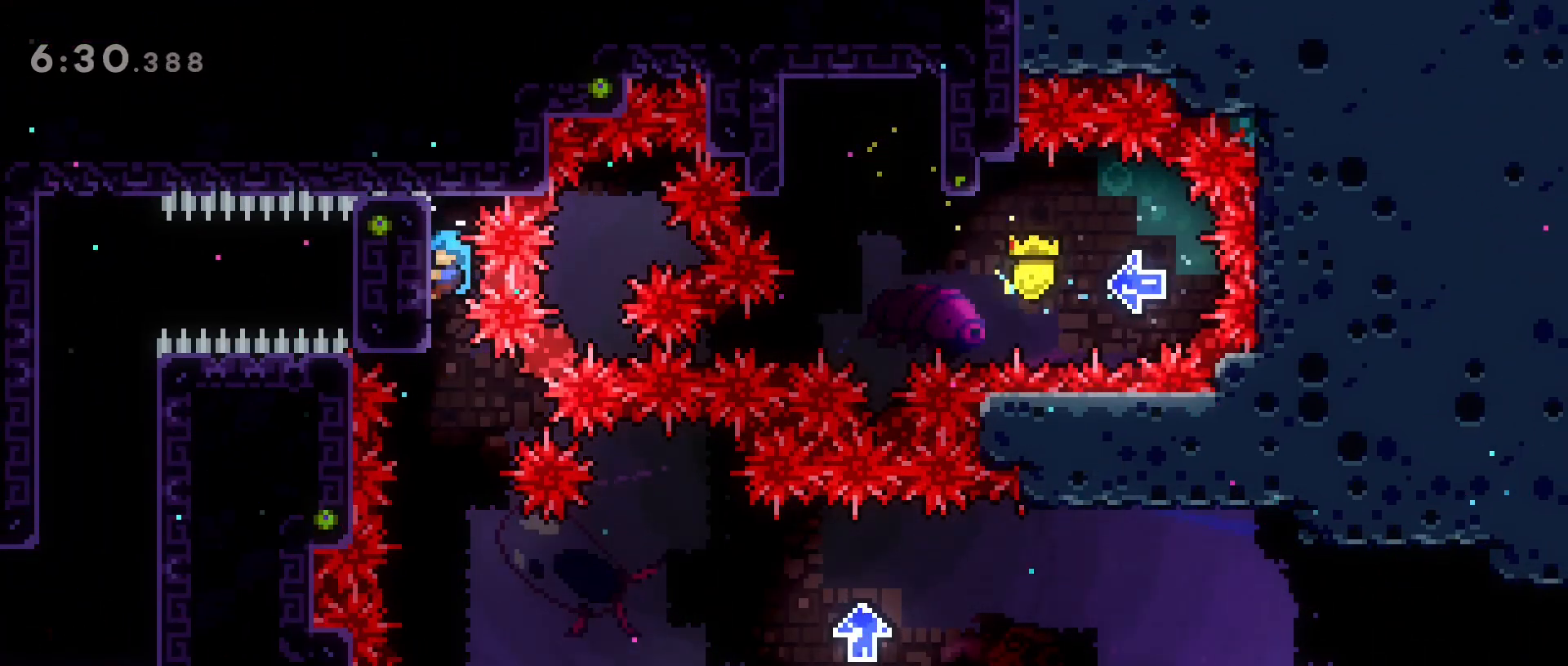
{"keys": ["grab"], "events": []}
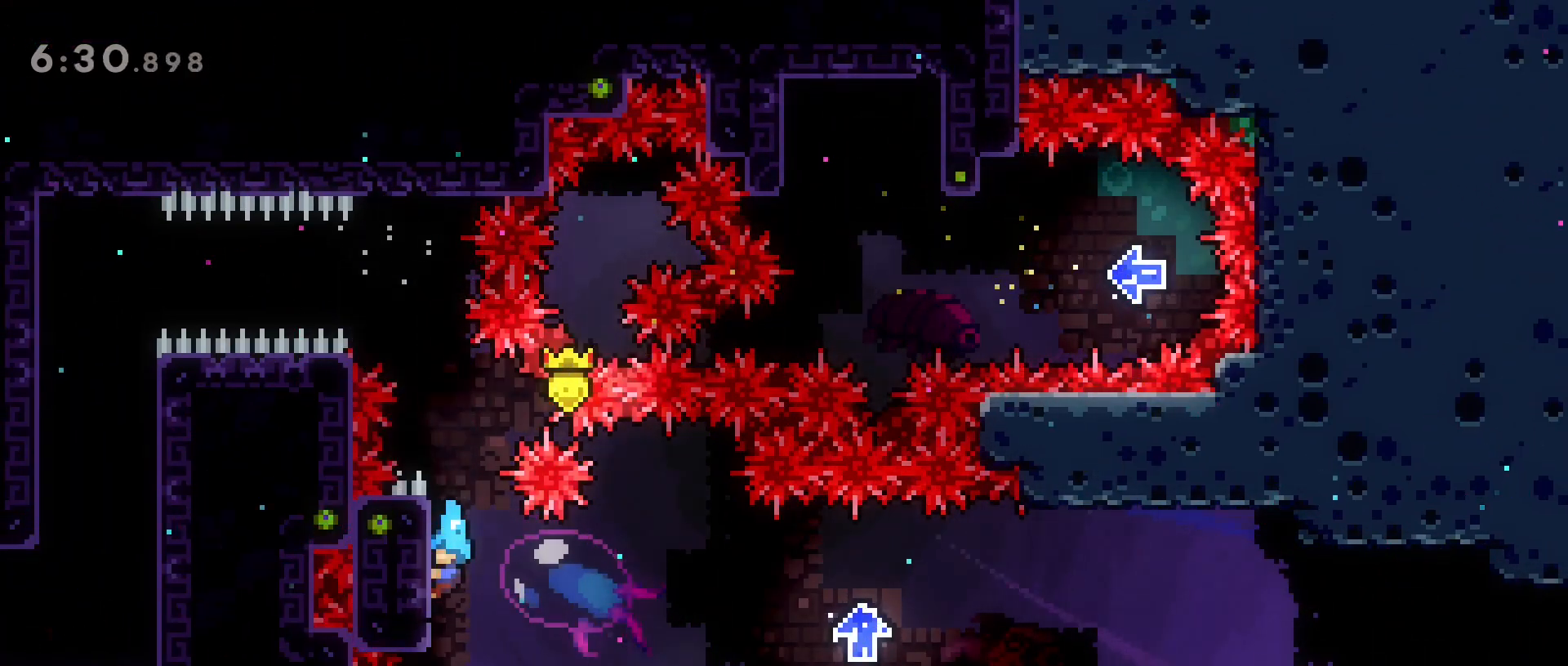
{"keys": ["s"], "events": [[267, "s", "down"], [500, "grab", "up"]]}
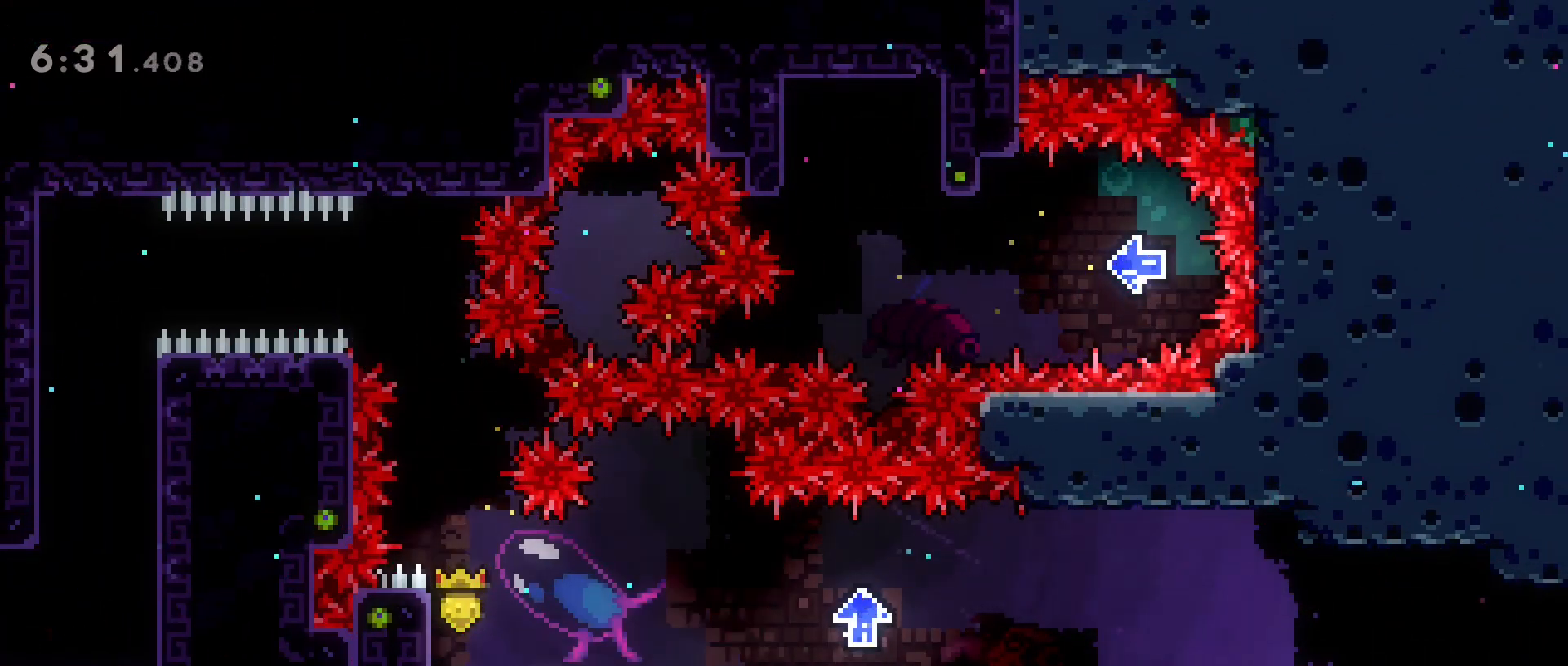
{"keys": ["d", "grab"], "events": [[50, "d", "down"], [100, "s", "up"], [283, "grab", "down"]]}
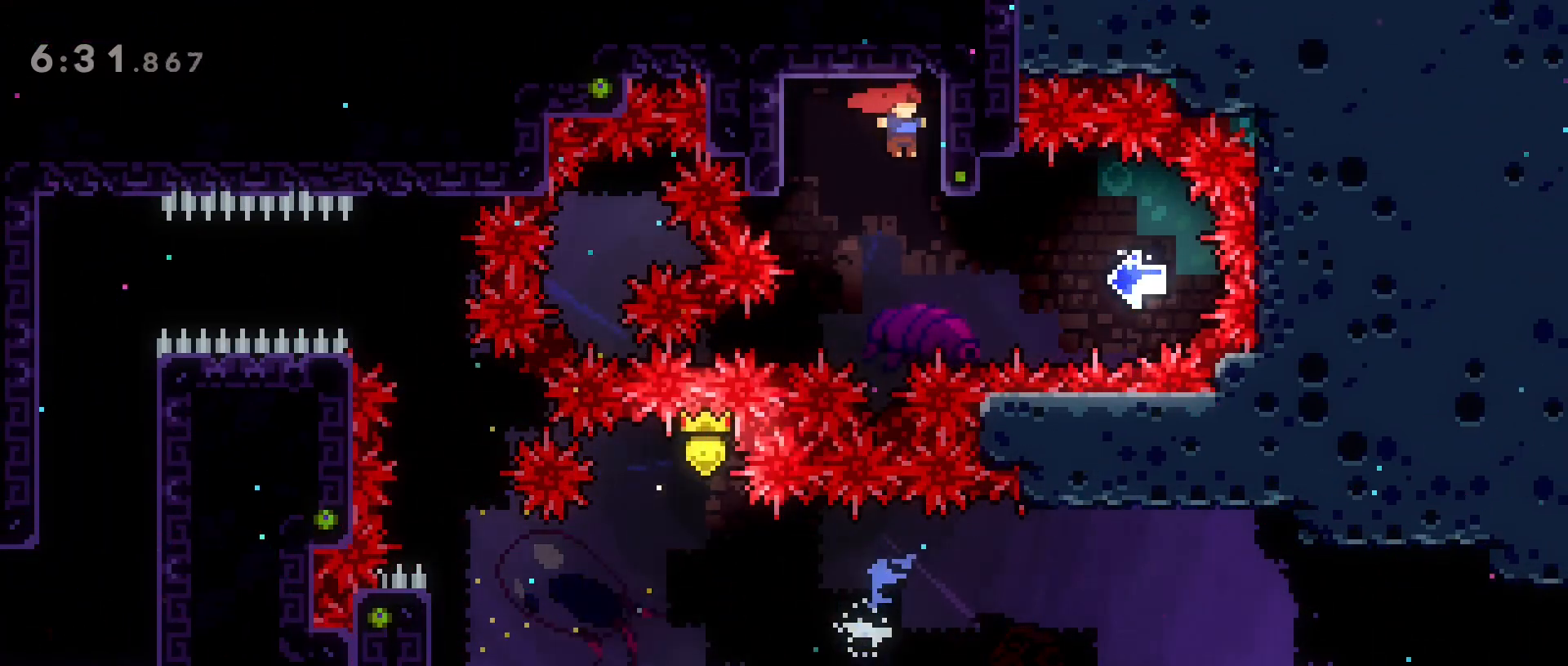
{"keys": ["d"], "events": [[250, "d", "up"], [300, "grab", "up"], [483, "d", "down"]]}
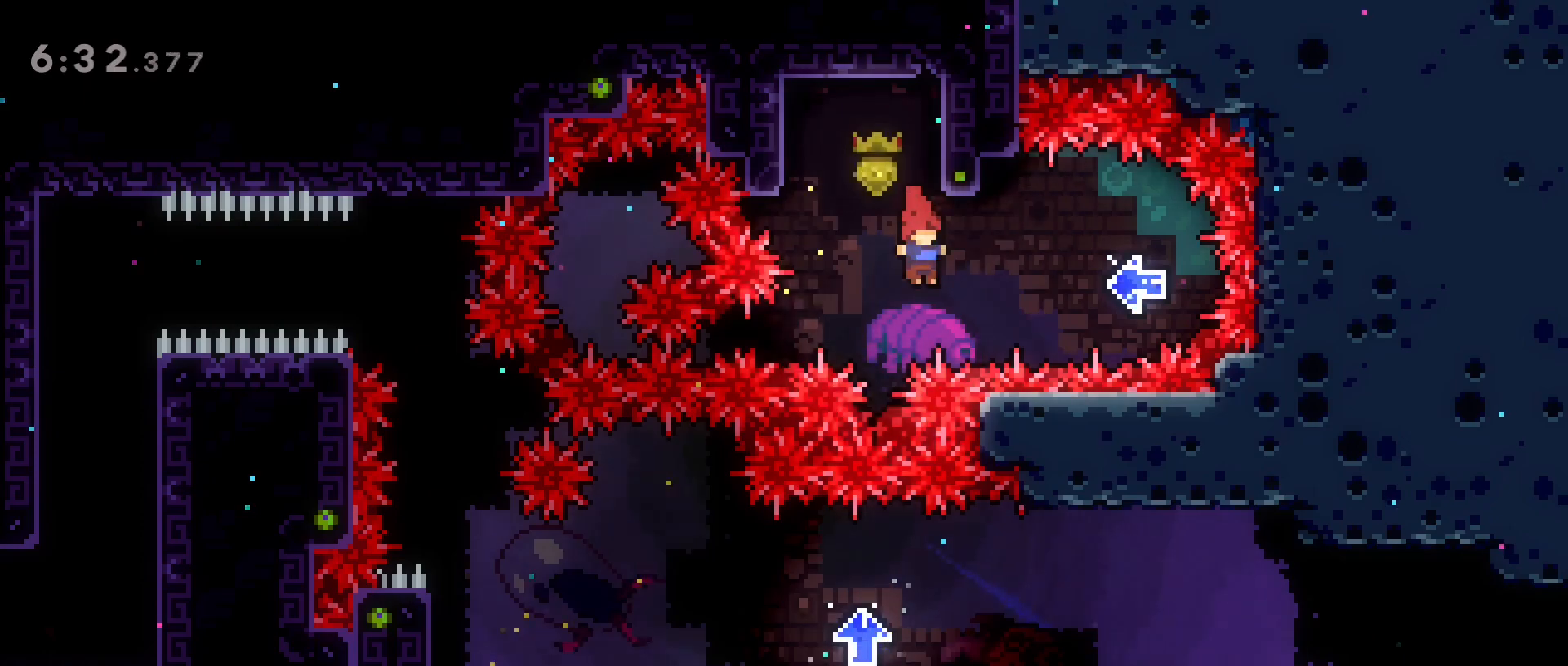
{"keys": ["a", "grab"], "events": [[33, "dash", "down"], [233, "a", "down"], [233, "d", "up"], [233, "grab", "down"], [267, "dash", "up"]]}
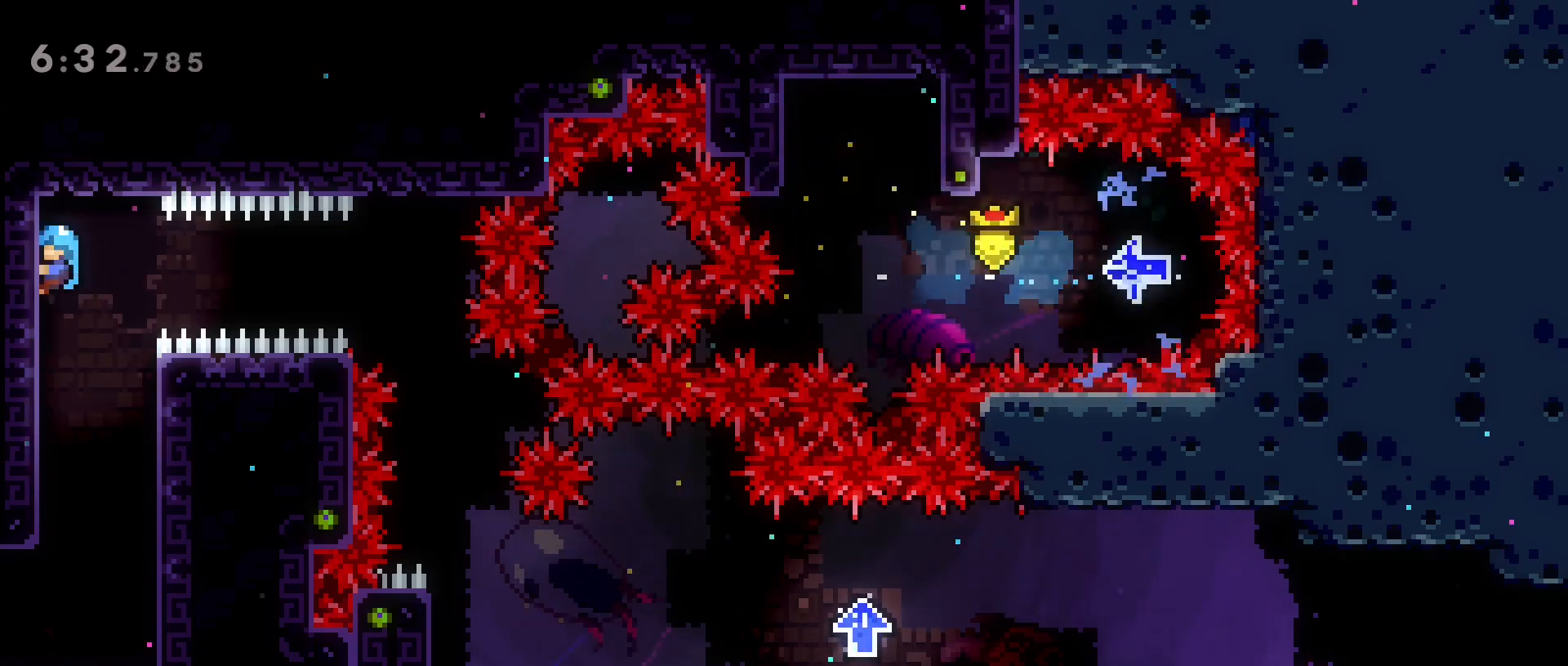
{"keys": [], "events": [[50, "a", "up"], [50, "grab", "up"], [333, "d", "down"], [383, "d", "up"]]}
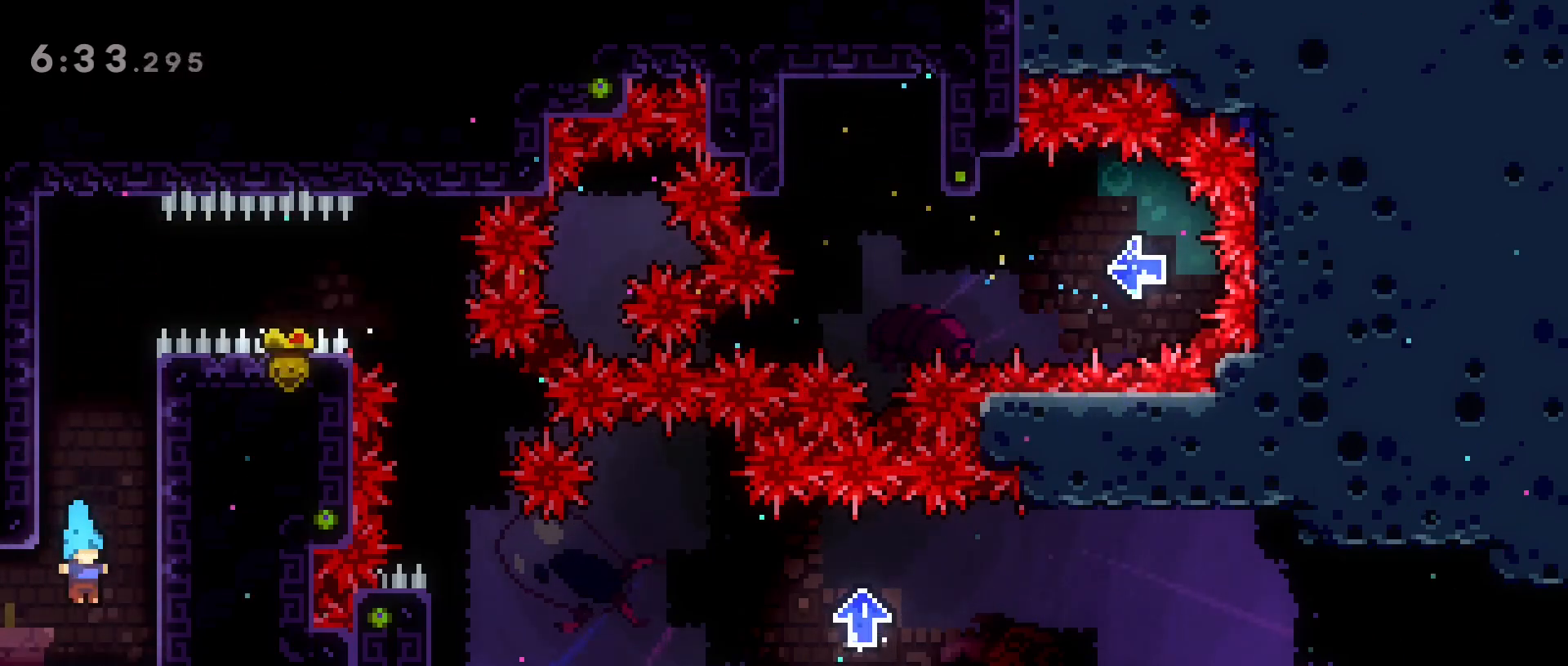
{"keys": ["a", "dash", "s"], "events": [[67, "d", "down"], [250, "d", "up"], [350, "a", "down"], [350, "dash", "down"], [350, "s", "down"]]}
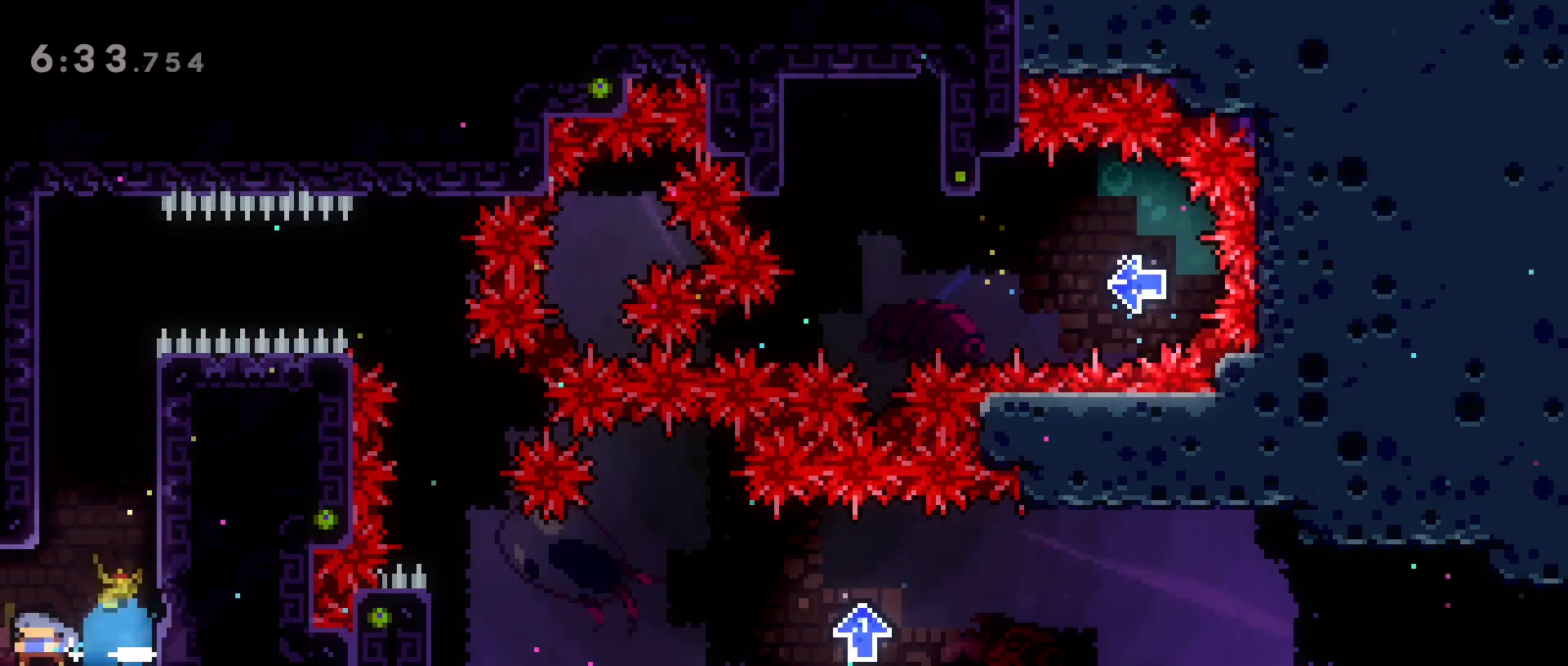
{"keys": ["a"], "events": [[133, "s", "up"], [183, "dash", "up"]]}
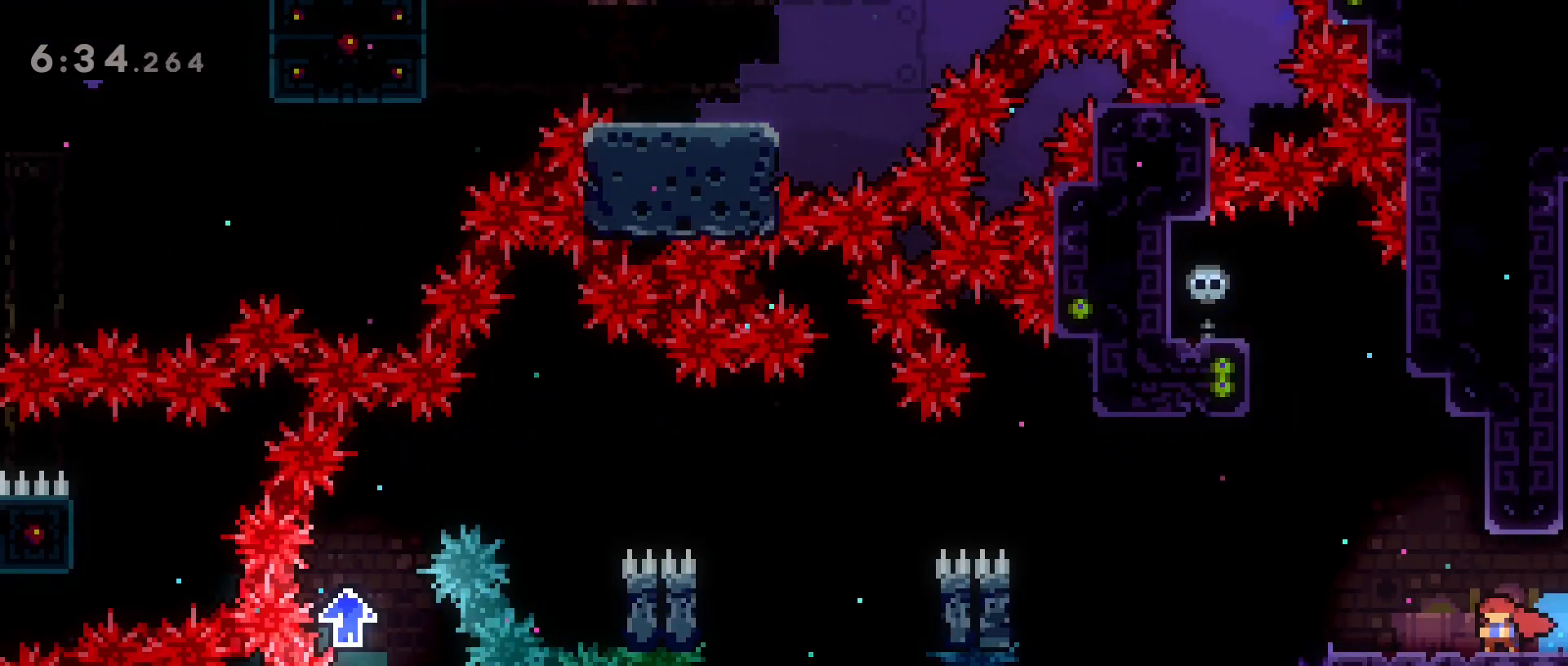
{"keys": ["a", "grab", "jump2", "w"], "events": [[233, "jump2", "down"], [433, "grab", "down"], [467, "w", "down"]]}
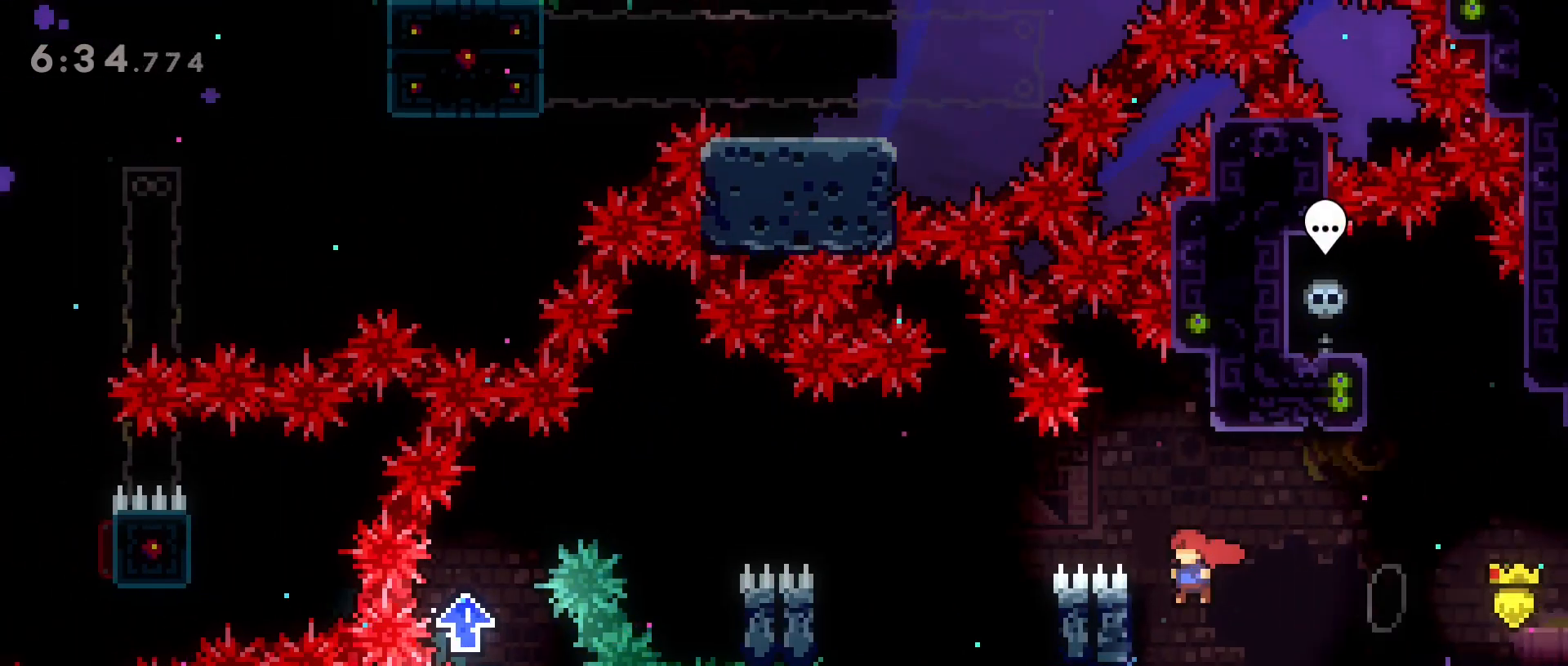
{"keys": ["a", "grab", "jump2", "w"], "events": [[117, "jump2", "up"], [350, "jump2", "down"]]}
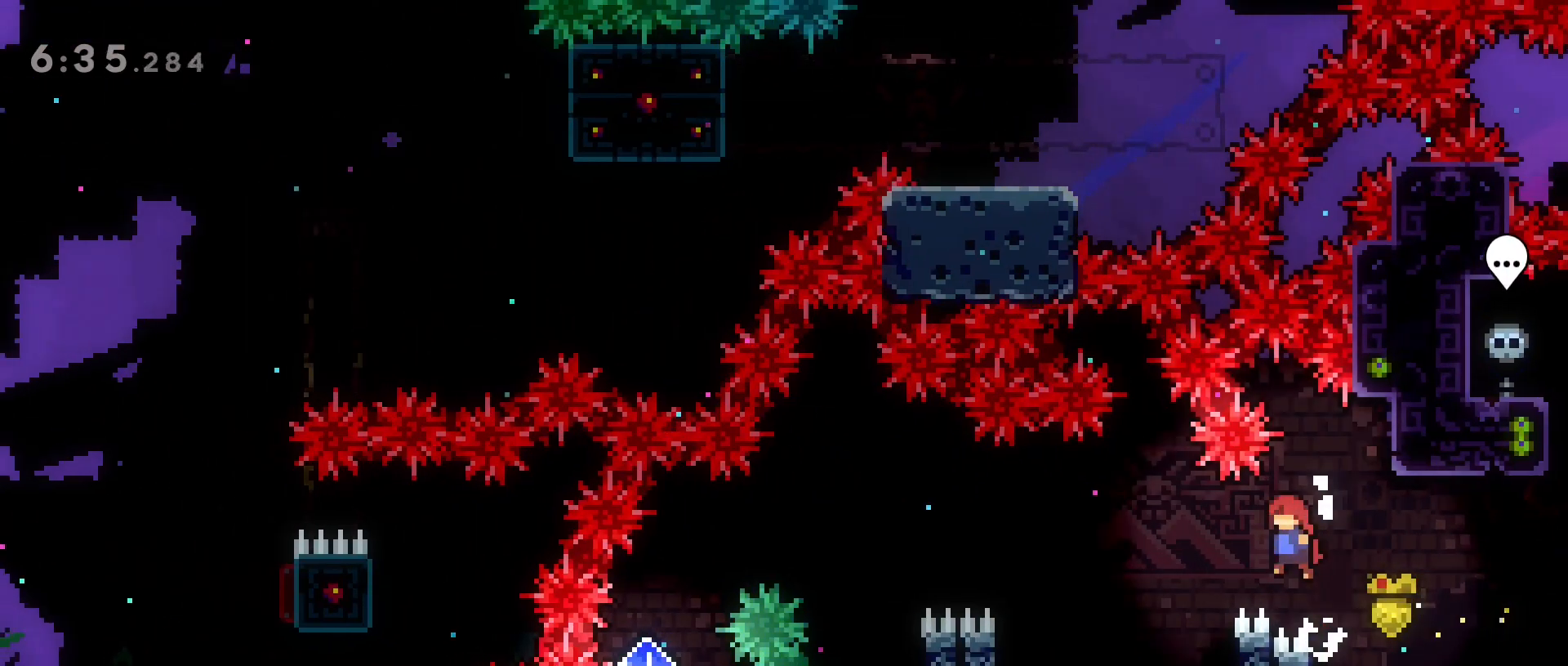
{"keys": ["d", "grab"], "events": [[183, "a", "up"], [183, "grab", "up"], [183, "jump2", "up"], [183, "w", "up"], [367, "d", "down"], [417, "grab", "down"]]}
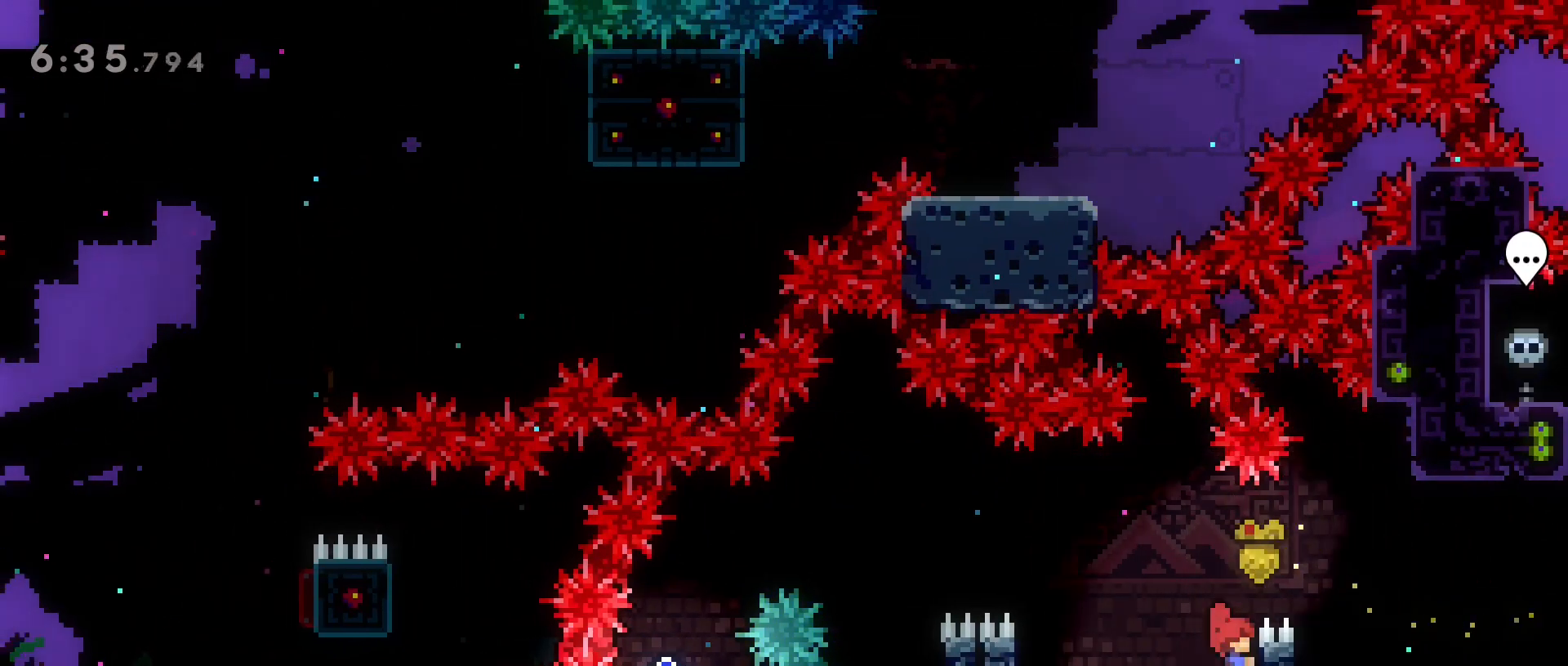
{"keys": ["a", "grab", "jump2"], "events": [[100, "s", "down"], [200, "d", "up"], [200, "s", "up"], [383, "a", "down"], [433, "jump2", "down"]]}
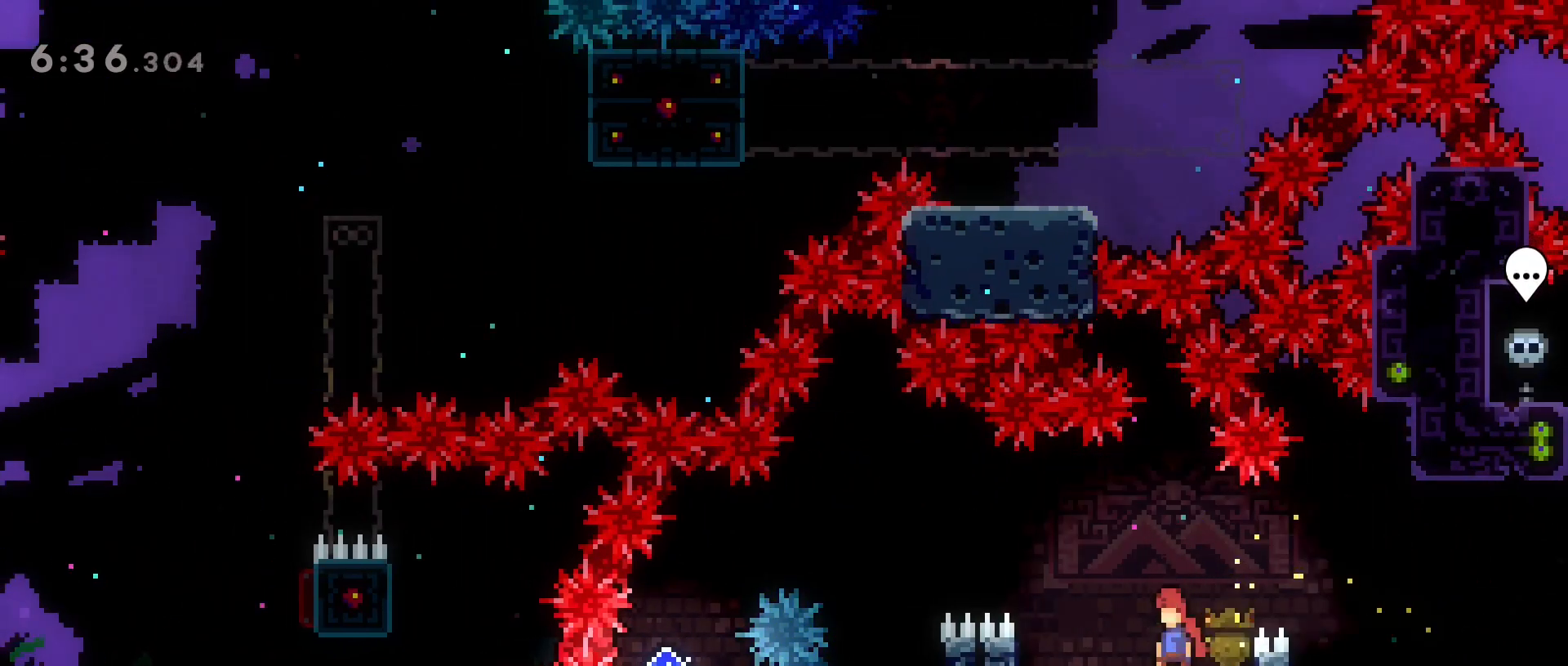
{"keys": ["a", "grab", "w"], "events": [[117, "jump2", "up"], [200, "w", "down"]]}
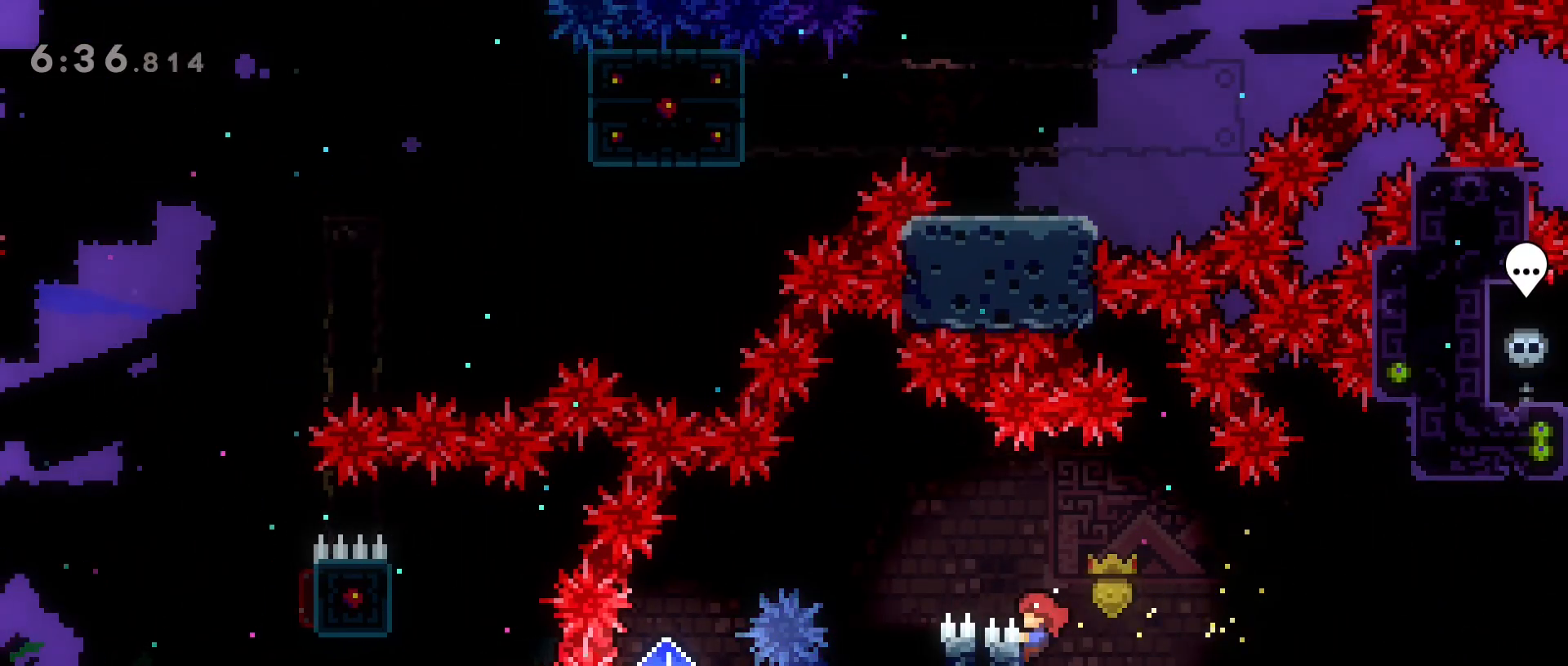
{"keys": [], "events": [[83, "jump2", "down"], [417, "w", "up"], [450, "a", "up"], [450, "grab", "up"], [450, "jump2", "up"]]}
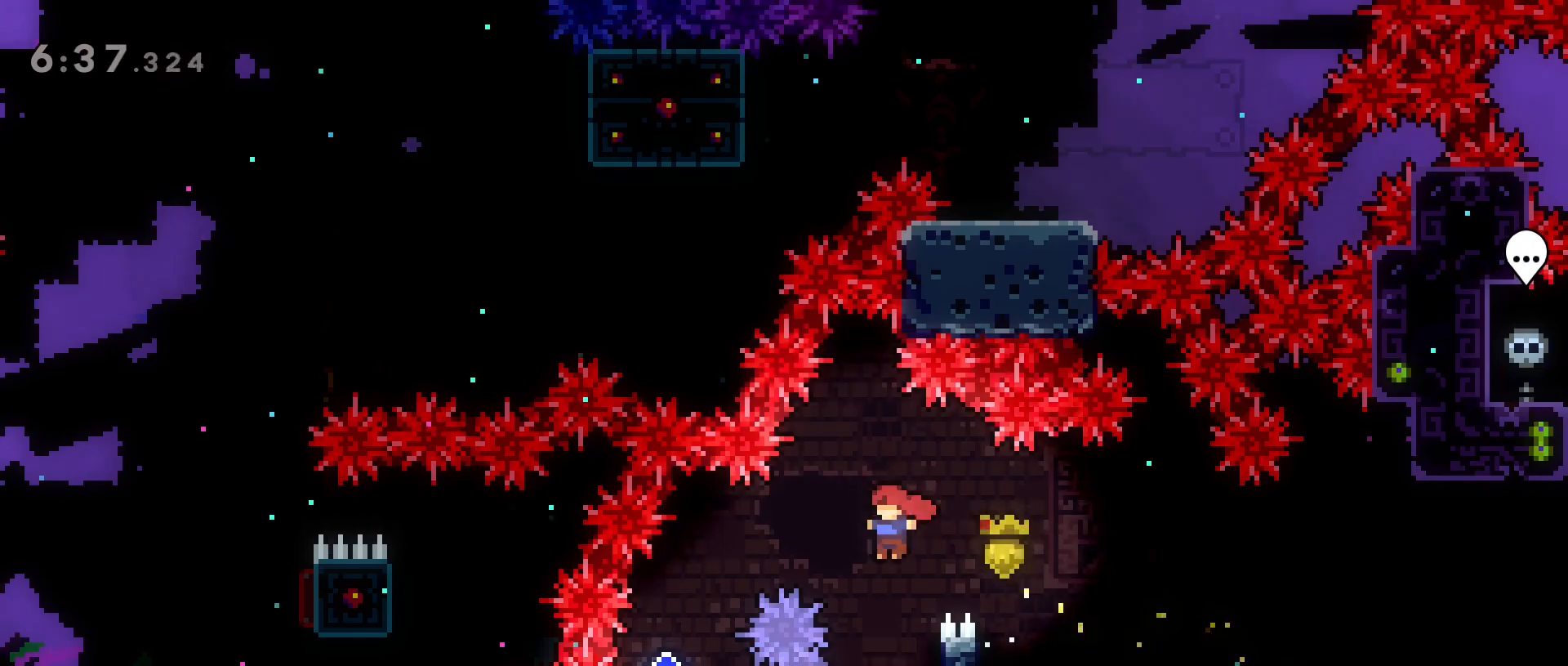
{"keys": ["a", "grab", "jump2"], "events": [[50, "d", "down"], [100, "grab", "down"], [383, "d", "up"], [433, "a", "down"], [433, "jump2", "down"]]}
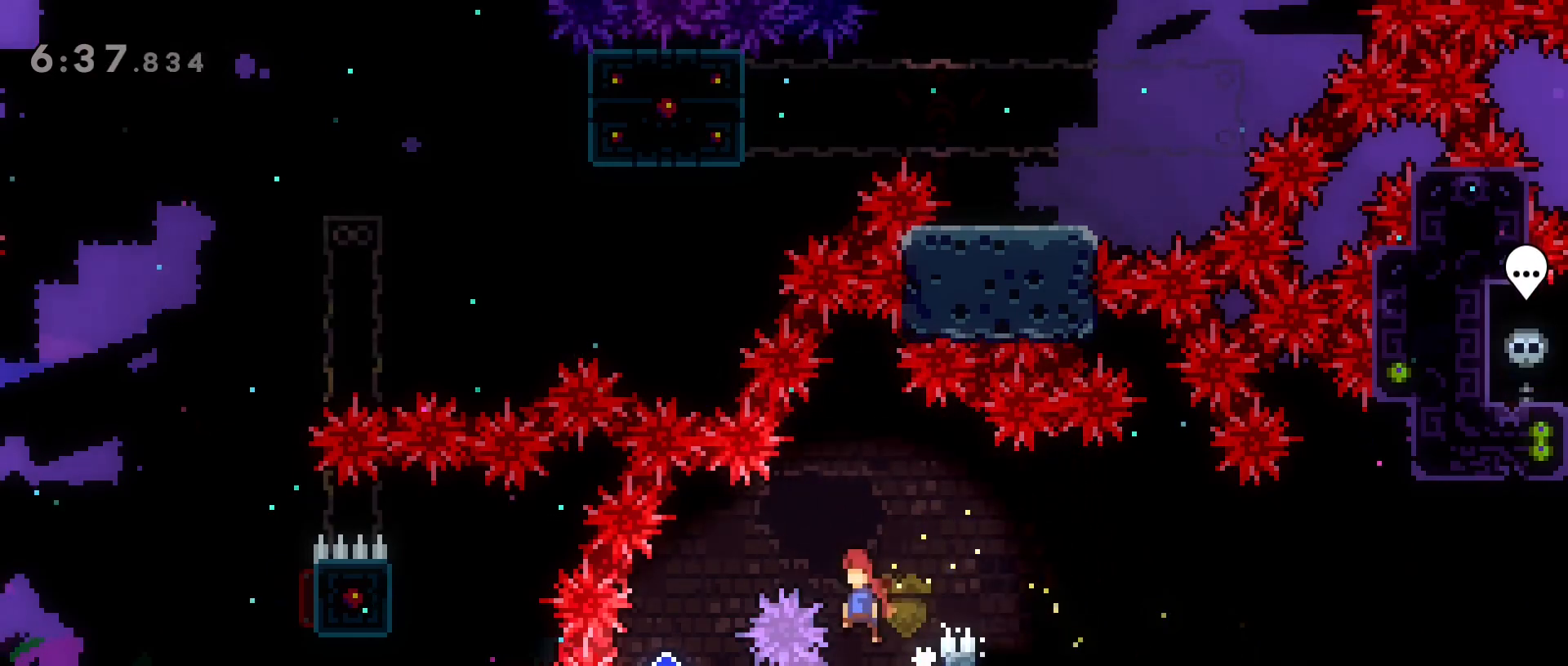
{"keys": [], "events": [[350, "a", "up"], [350, "grab", "up"], [350, "jump2", "up"]]}
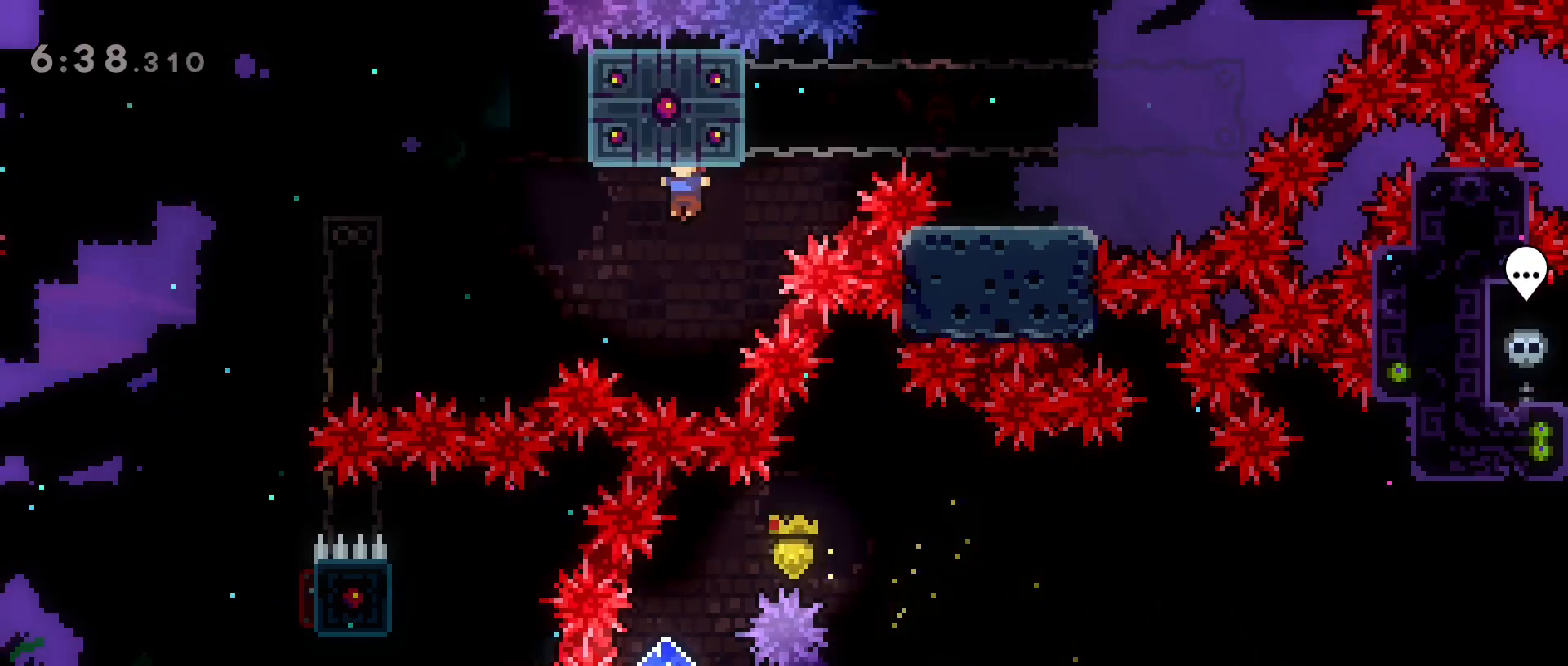
{"keys": ["a", "dash", "grab"], "events": [[117, "a", "down"], [183, "dash", "down"], [233, "grab", "down"]]}
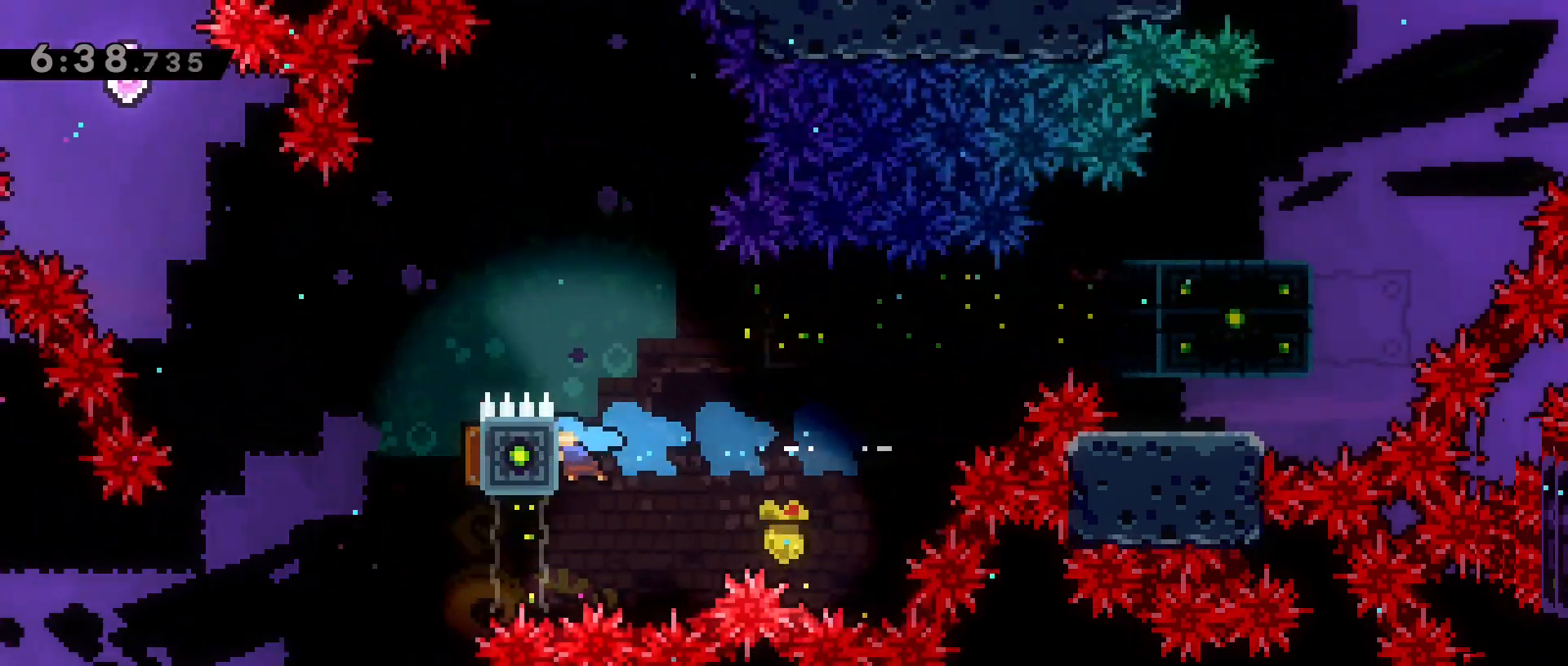
{"keys": ["a", "grab", "jump2", "w"], "events": [[50, "w", "down"], [150, "dash", "up"], [433, "jump2", "down"]]}
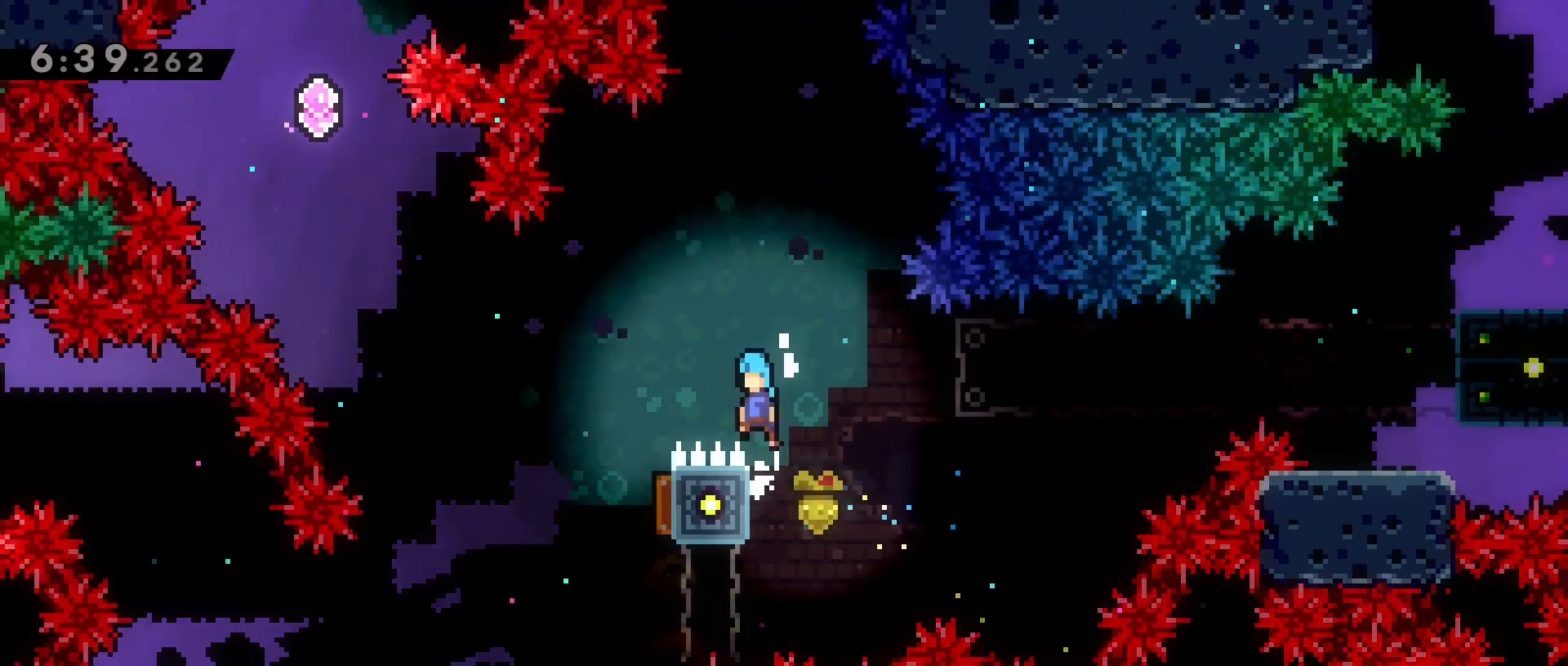
{"keys": ["d"], "events": [[217, "jump2", "up"], [217, "w", "up"], [250, "a", "up"], [250, "grab", "up"], [400, "d", "down"]]}
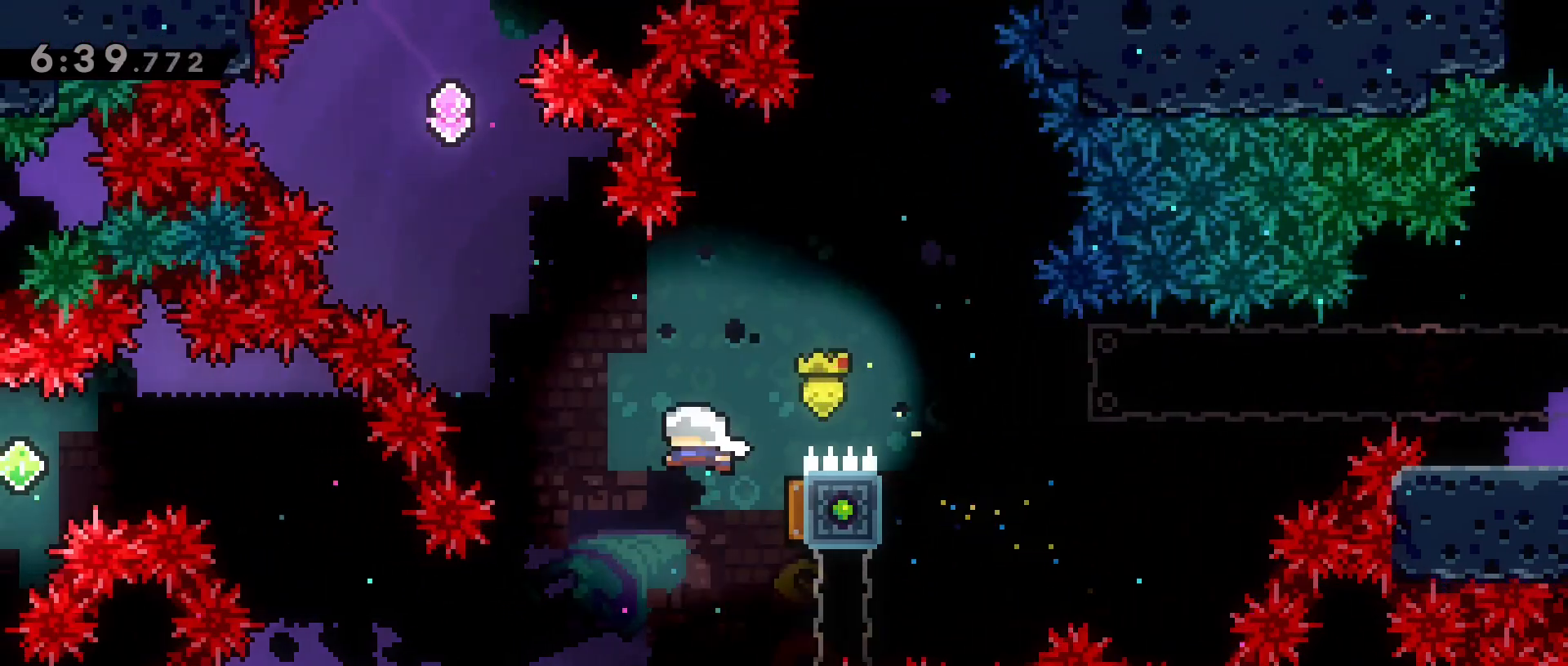
{"keys": ["dash", "w"], "events": [[33, "d", "up"], [200, "w", "down"], [267, "dash", "down"]]}
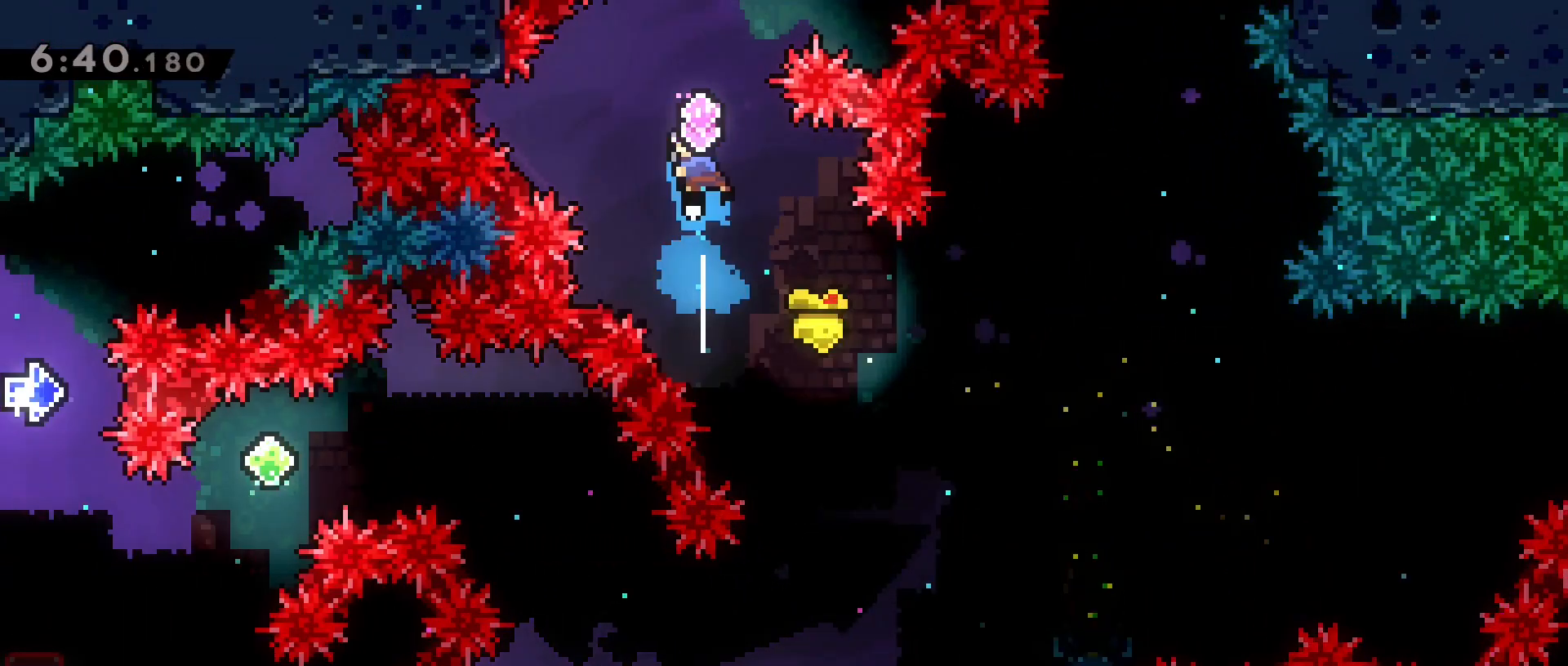
{"keys": ["d"], "events": [[50, "w", "up"], [150, "dash", "up"], [333, "d", "down"]]}
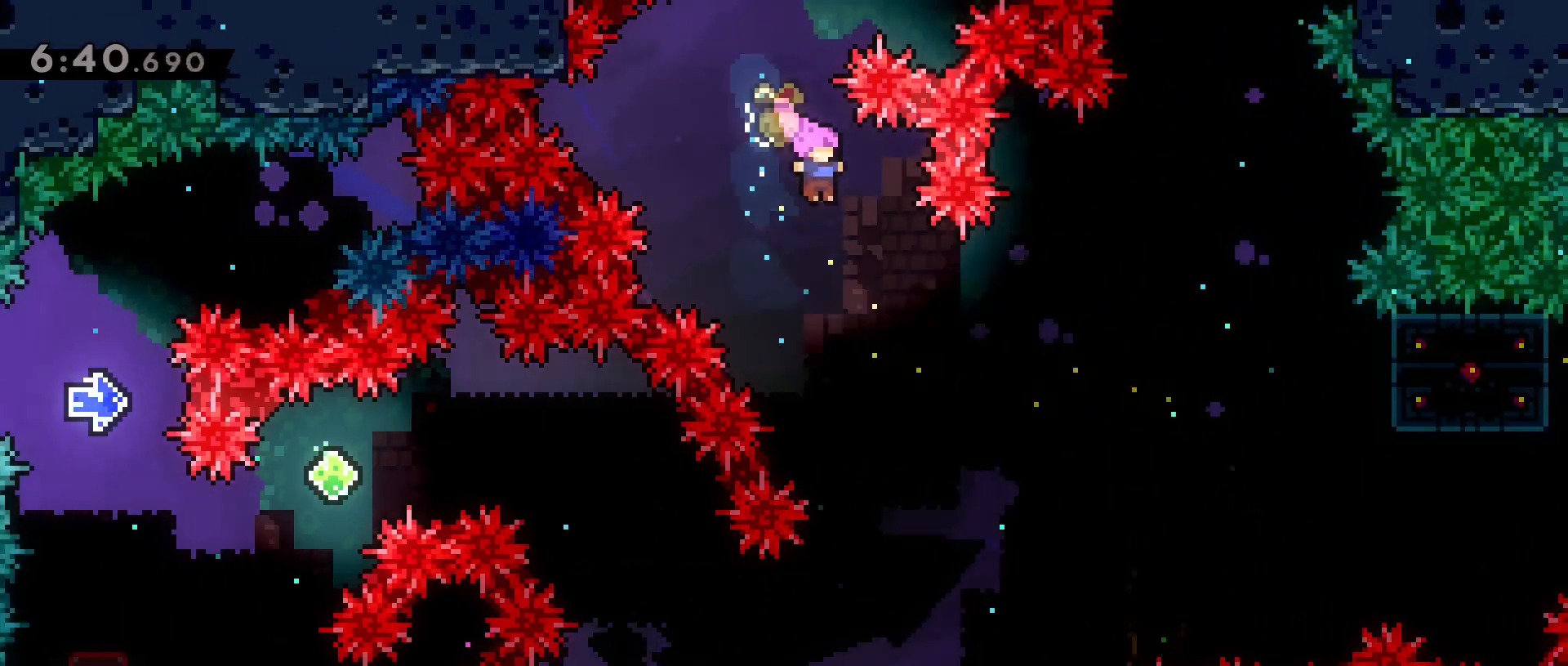
{"keys": [], "events": [[400, "d", "up"]]}
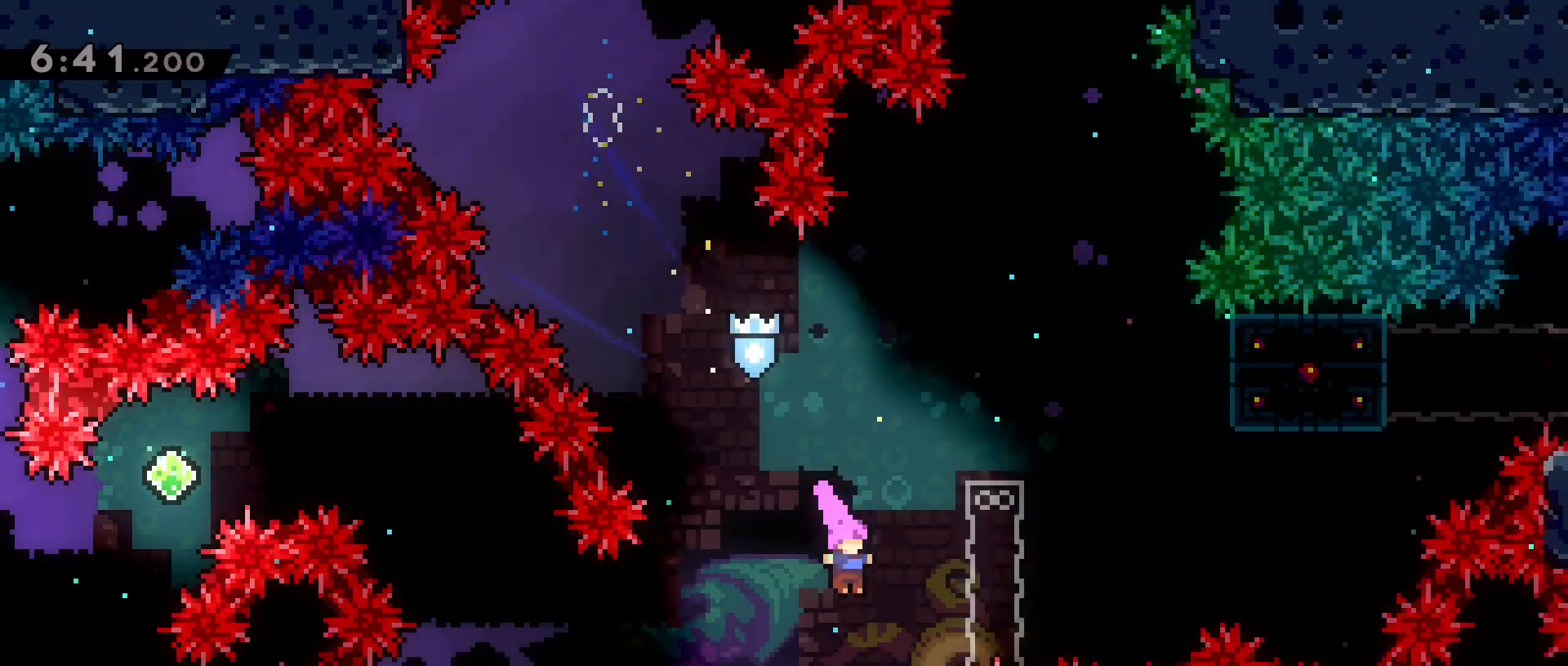
{"keys": ["a", "w"], "events": [[83, "d", "down"], [417, "a", "down"], [450, "d", "up"], [450, "w", "down"]]}
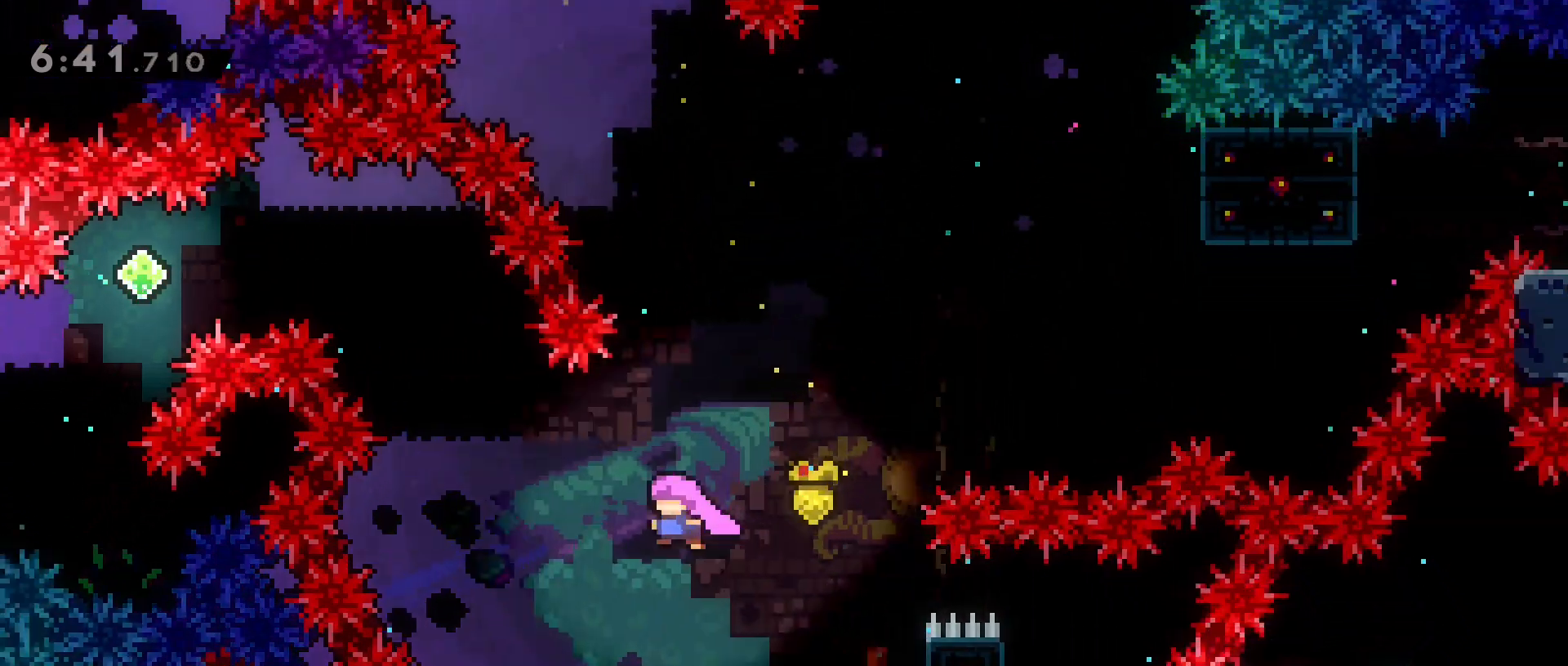
{"keys": ["a"], "events": [[200, "dash", "down"], [433, "dash", "up"], [433, "w", "up"]]}